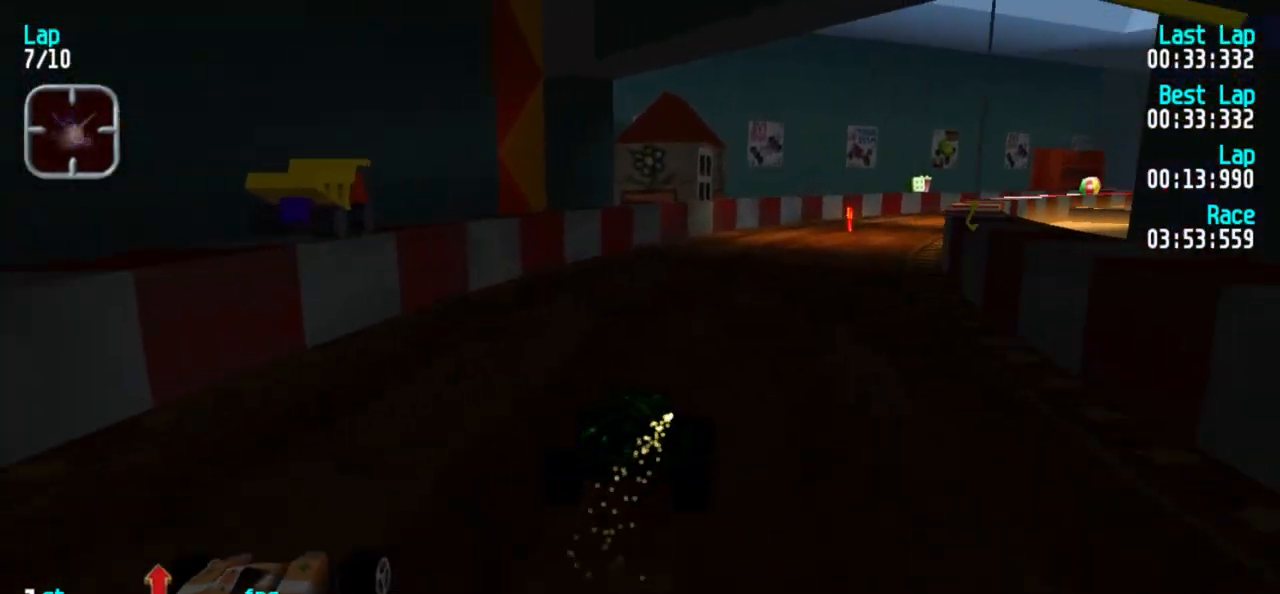
Gameplay with keyboard; each line is a JSON object with the keys held at the frame after it. "events" lists presses ("down") and releases ("up") of "1", "2", "3" and "5" between this image and that frame as [ms after this image, input, new state], when the widget could be followed in between. No other keys are recorded. Mouse input is not recorded.
{"keys": ["3", "5"], "events": [[183, "1", "up"], [333, "3", "down"]]}
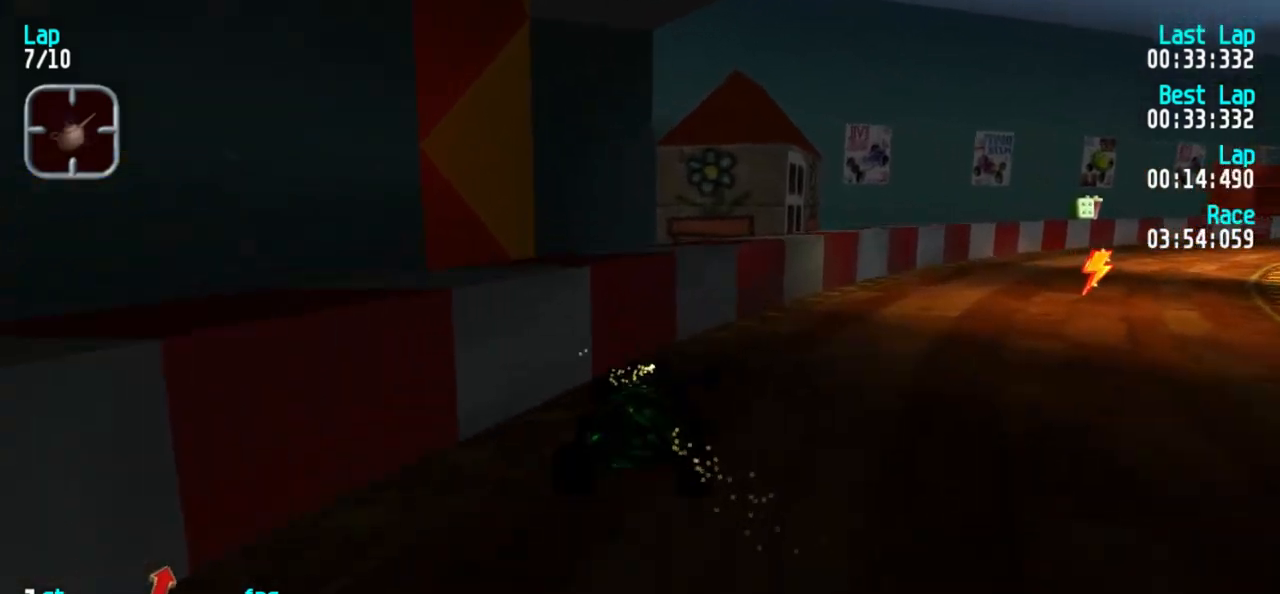
{"keys": ["3", "5"], "events": [[67, "3", "up"], [100, "3", "down"], [250, "3", "up"], [300, "3", "down"], [400, "3", "up"], [450, "3", "down"]]}
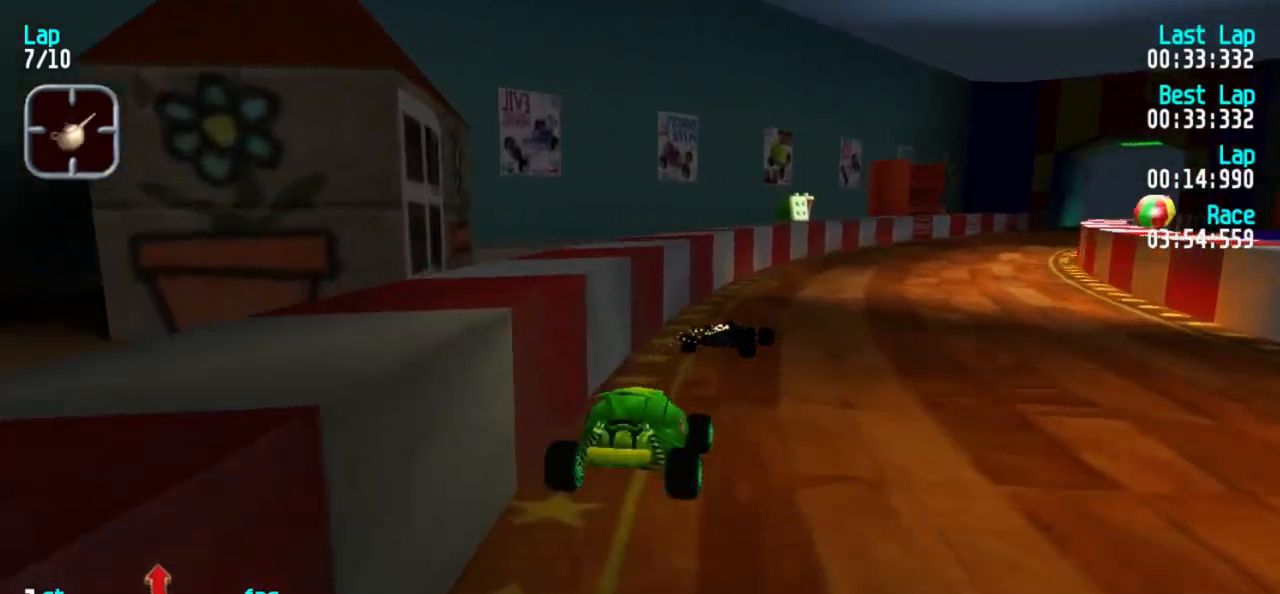
{"keys": ["3", "5"], "events": [[33, "3", "up"], [83, "3", "down"], [167, "3", "up"], [367, "3", "down"], [467, "3", "up"], [500, "3", "down"]]}
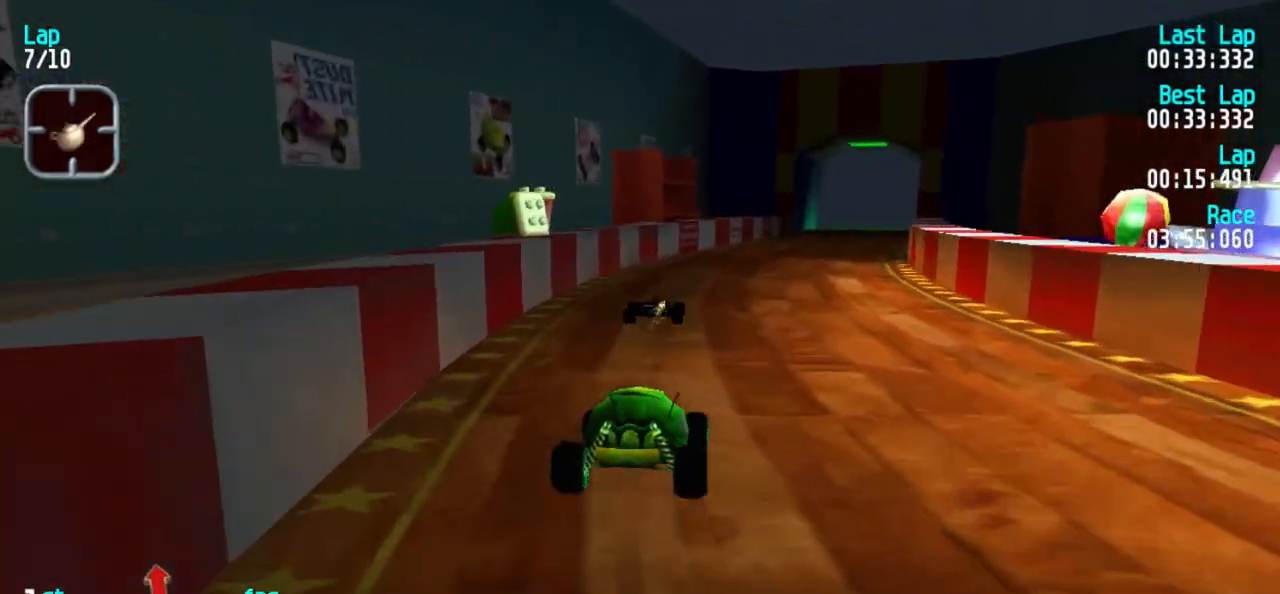
{"keys": ["5"], "events": [[100, "3", "up"], [283, "3", "down"], [367, "3", "up"]]}
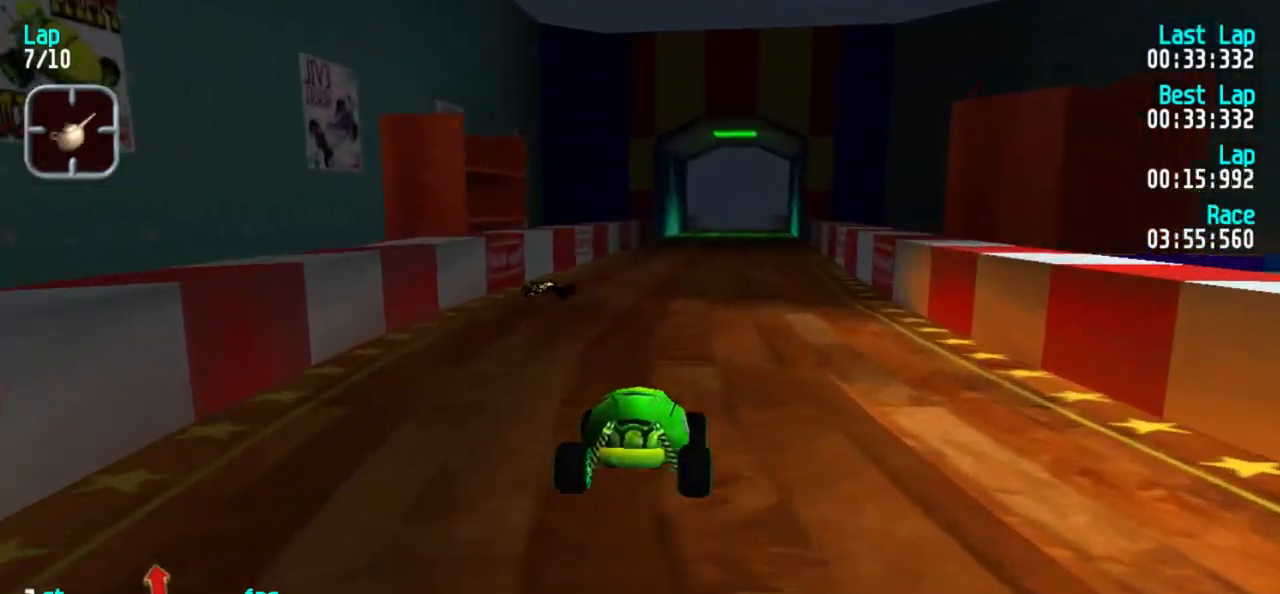
{"keys": ["5"], "events": [[17, "3", "down"], [117, "3", "up"]]}
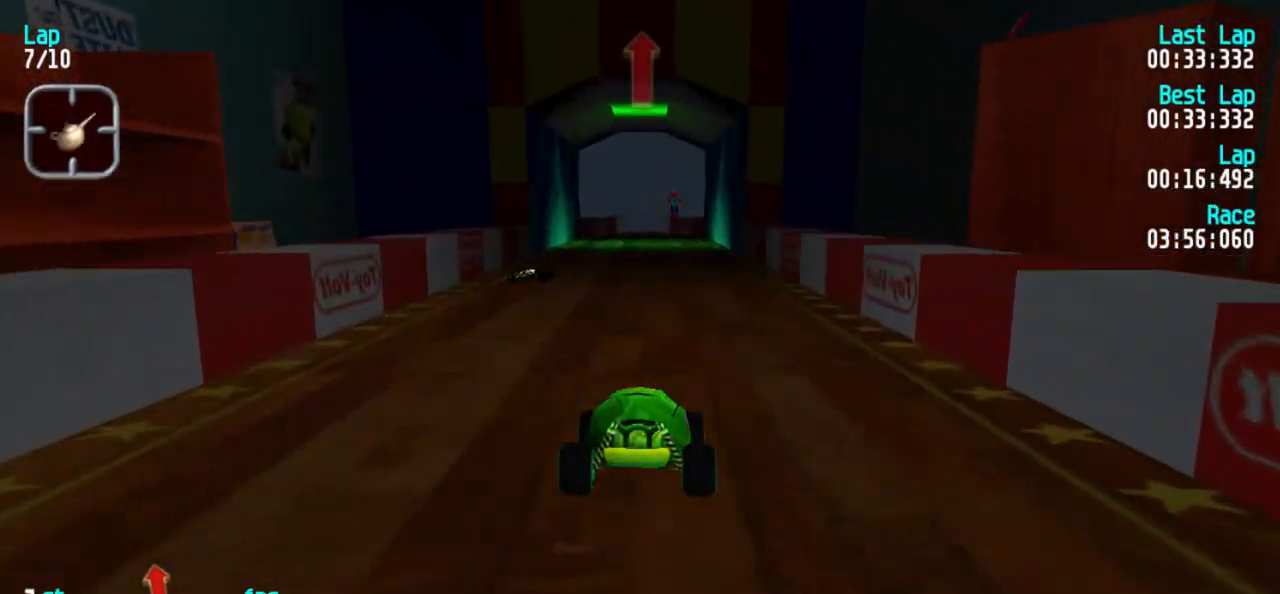
{"keys": ["5"], "events": [[417, "1", "down"], [450, "1", "up"]]}
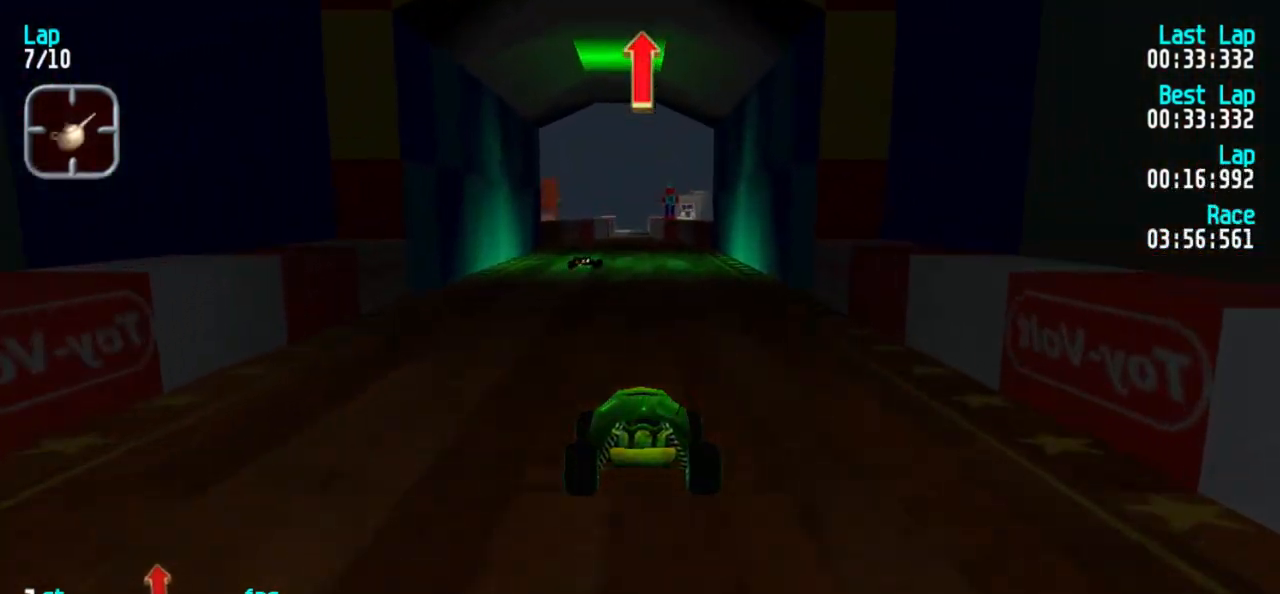
{"keys": ["5"], "events": [[183, "3", "down"], [233, "3", "up"], [433, "1", "down"], [483, "1", "up"]]}
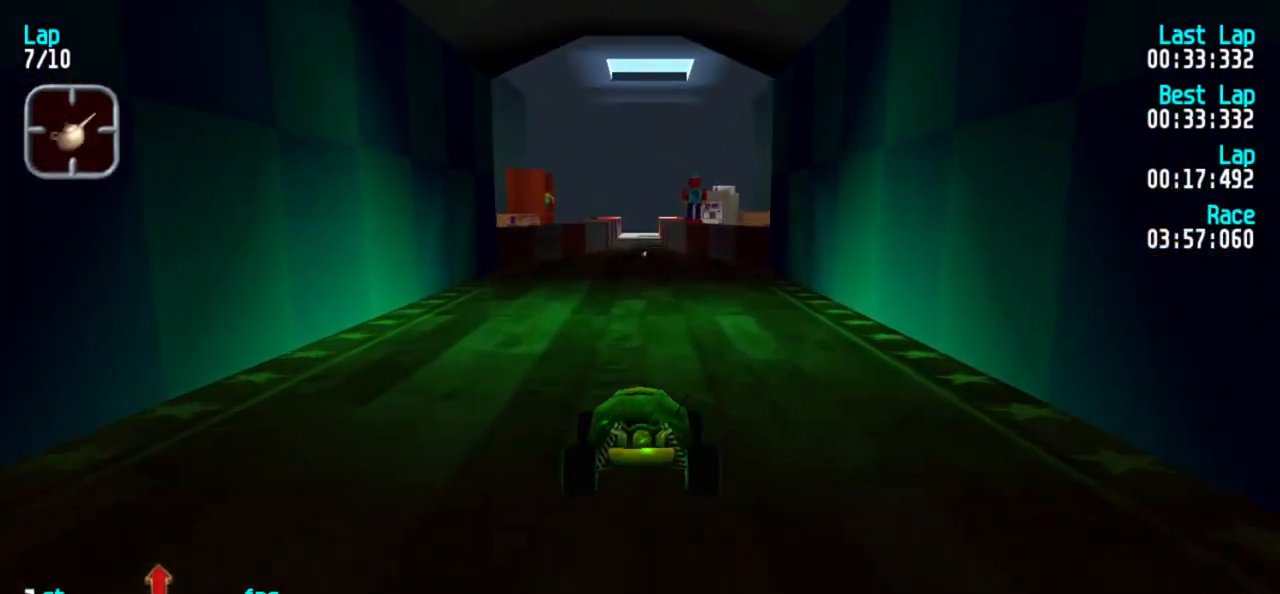
{"keys": ["5"], "events": [[300, "3", "down"], [350, "3", "up"]]}
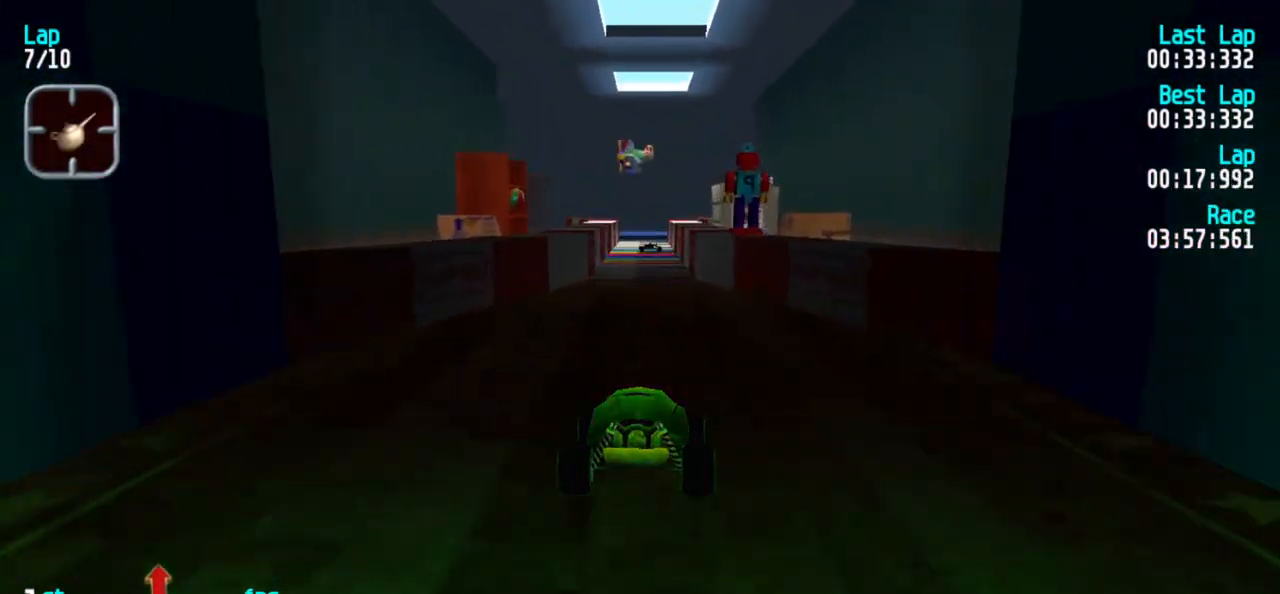
{"keys": ["5"], "events": [[33, "1", "down"], [83, "1", "up"], [417, "3", "down"], [450, "3", "up"]]}
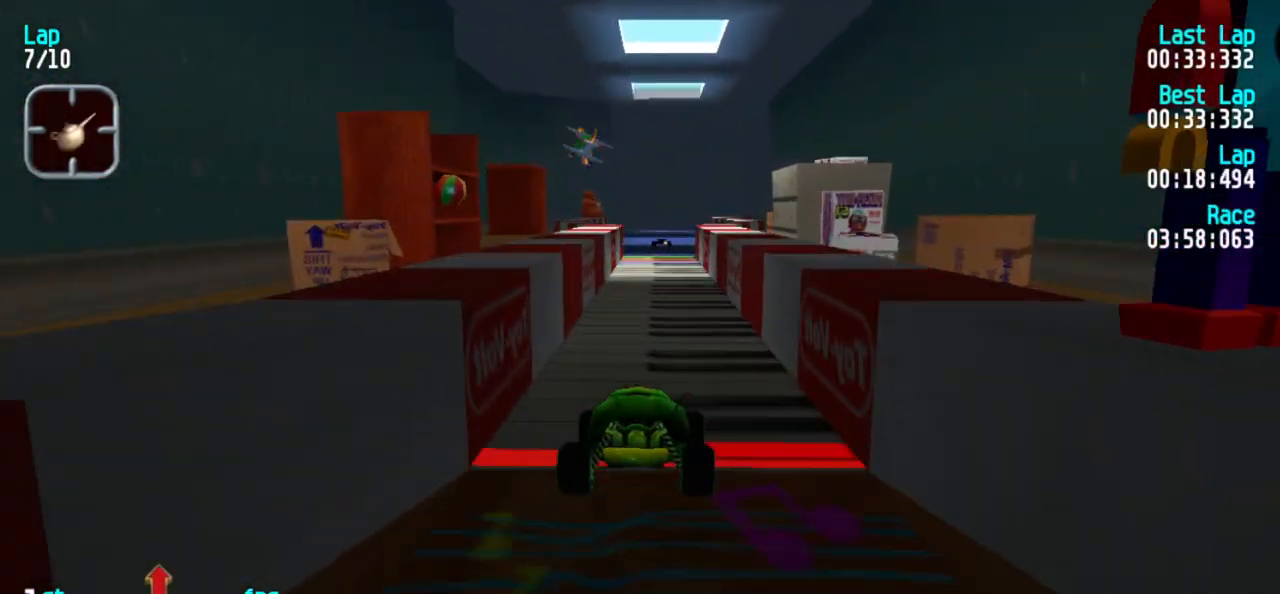
{"keys": ["5"], "events": [[150, "1", "down"], [233, "1", "up"]]}
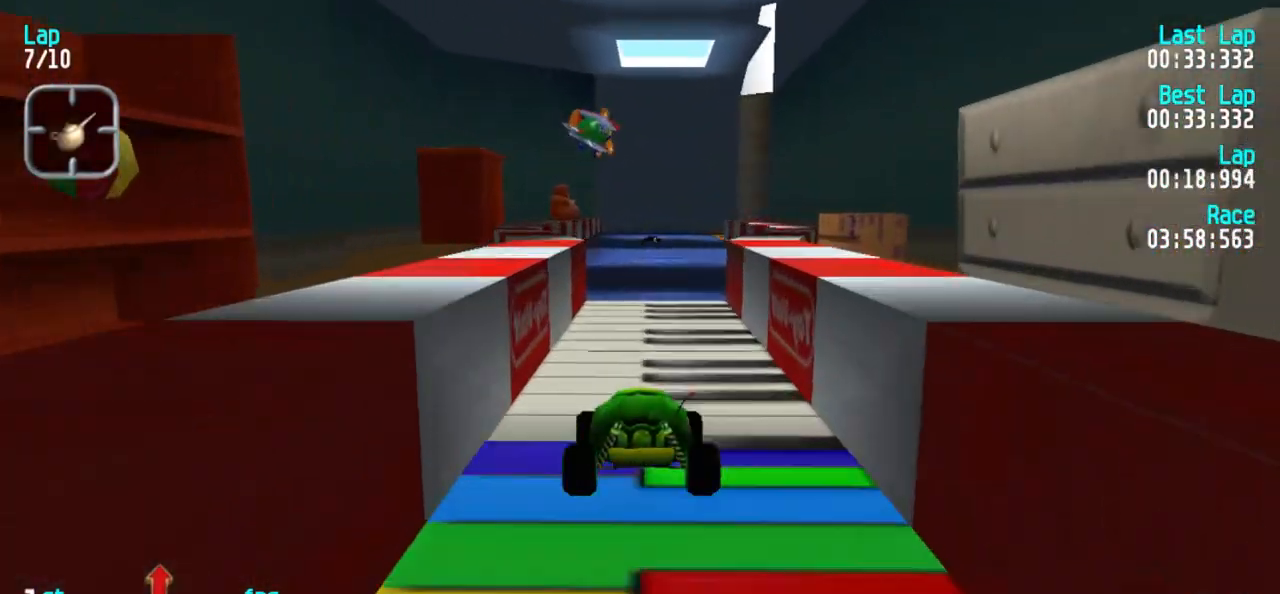
{"keys": ["5"], "events": []}
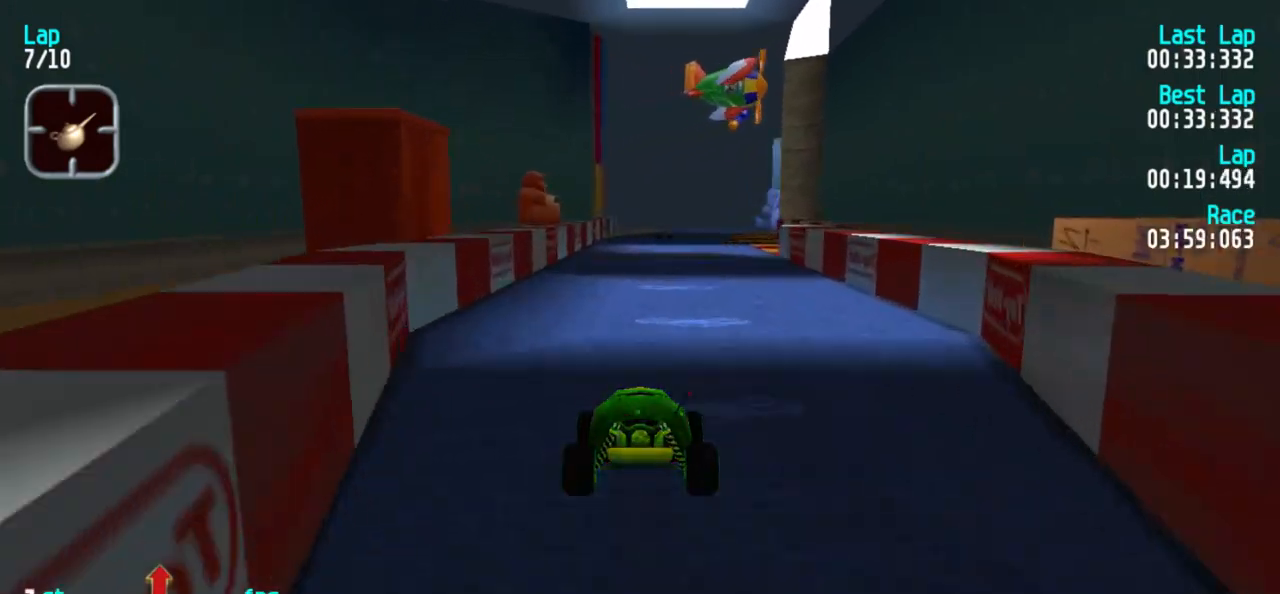
{"keys": ["5"], "events": []}
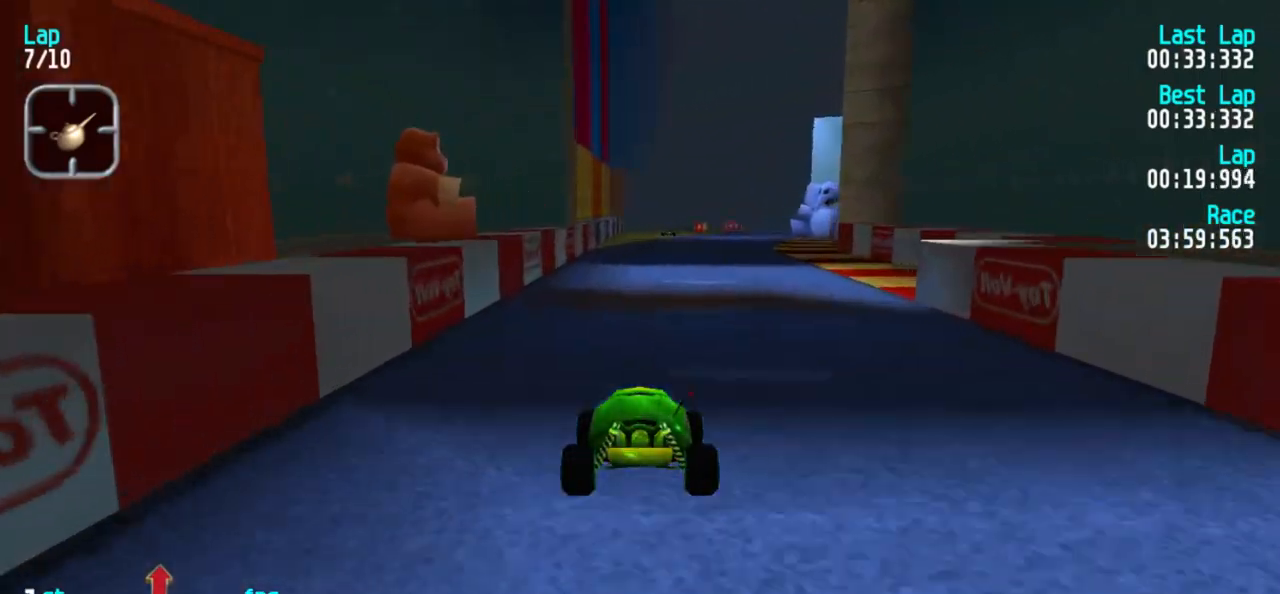
{"keys": ["5"], "events": []}
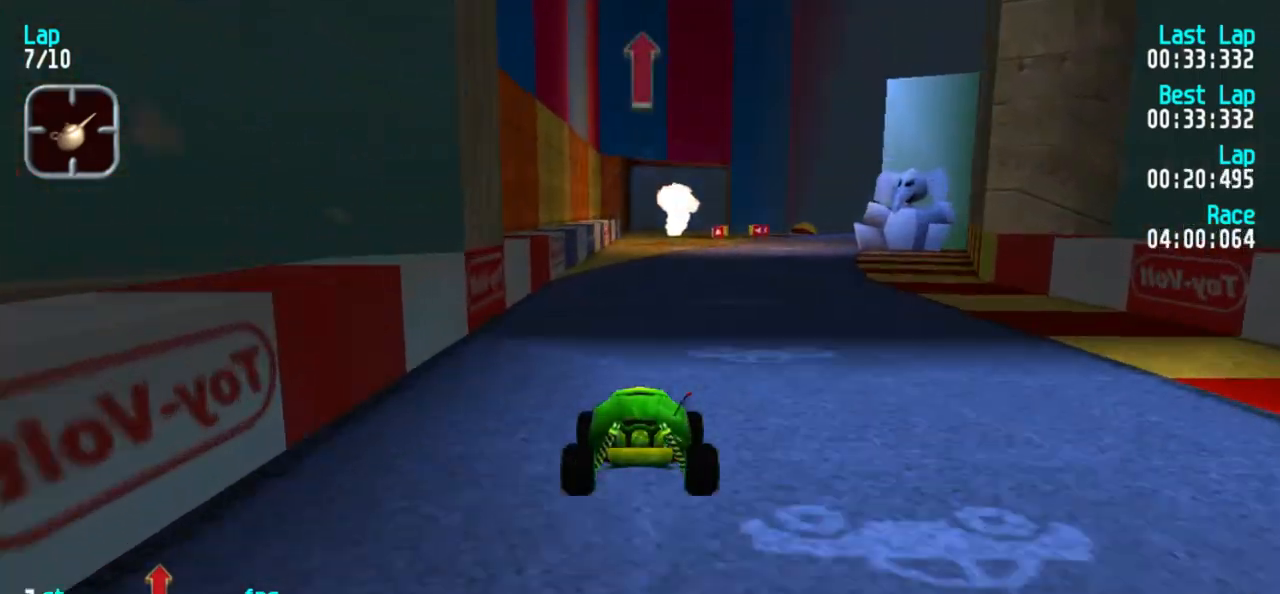
{"keys": ["5"], "events": []}
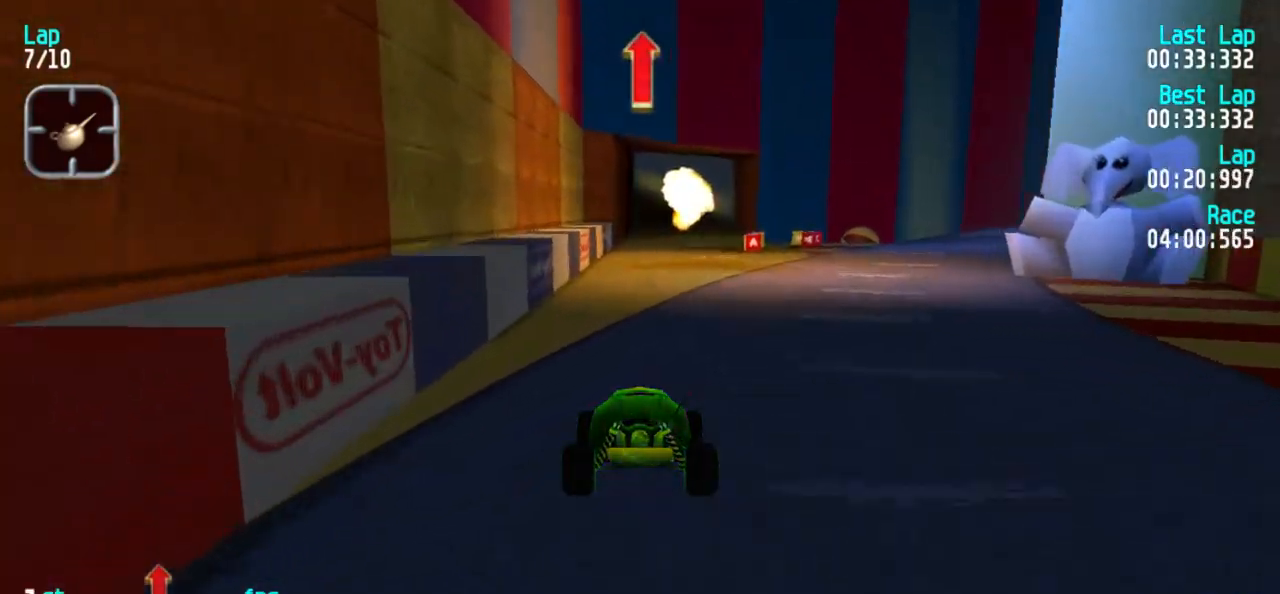
{"keys": ["5"], "events": [[267, "3", "down"], [317, "3", "up"]]}
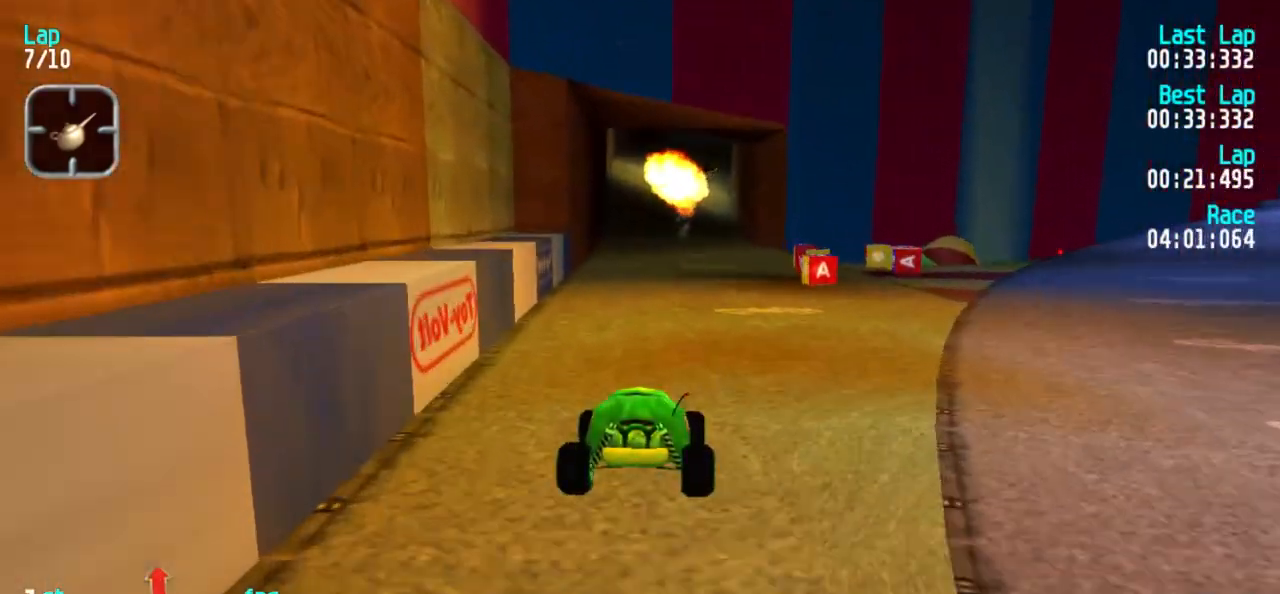
{"keys": ["5"], "events": [[183, "1", "down"], [233, "1", "up"]]}
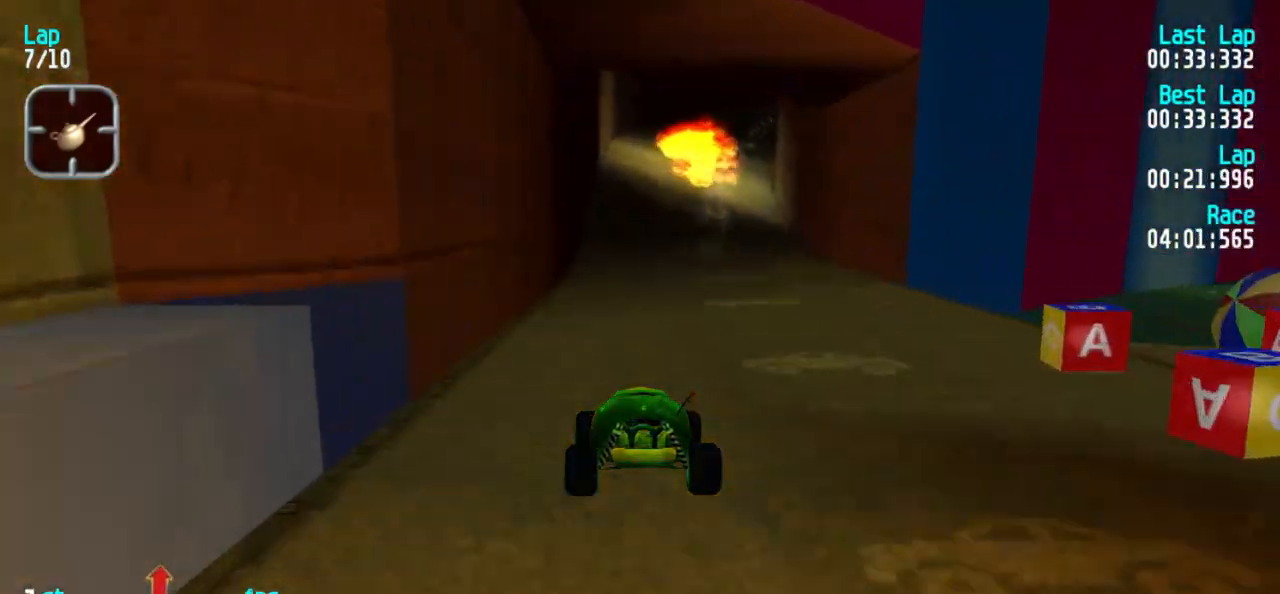
{"keys": ["5"], "events": [[350, "3", "down"], [383, "3", "up"]]}
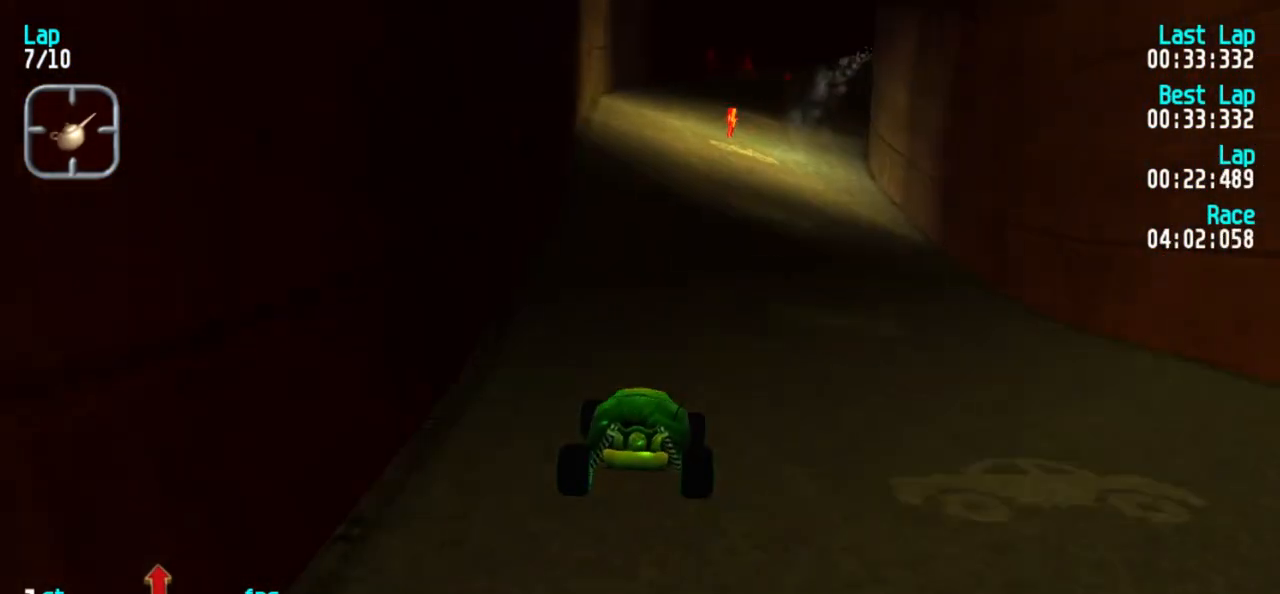
{"keys": ["3", "5"], "events": [[500, "3", "down"]]}
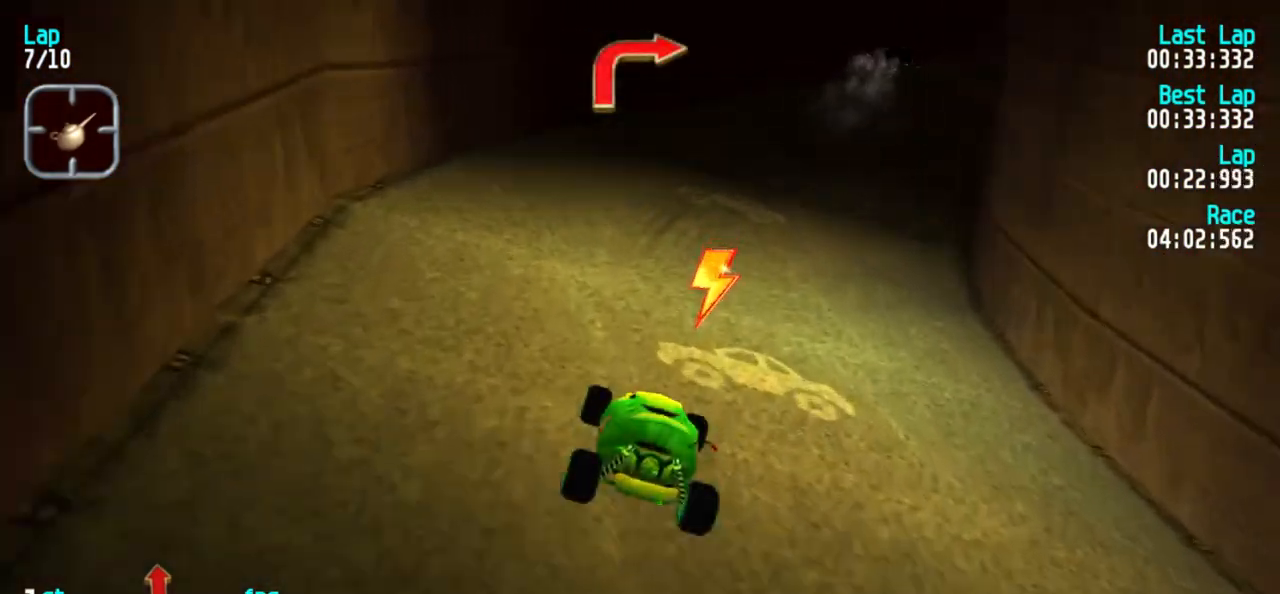
{"keys": ["5"], "events": [[283, "3", "up"], [333, "3", "down"], [417, "3", "up"]]}
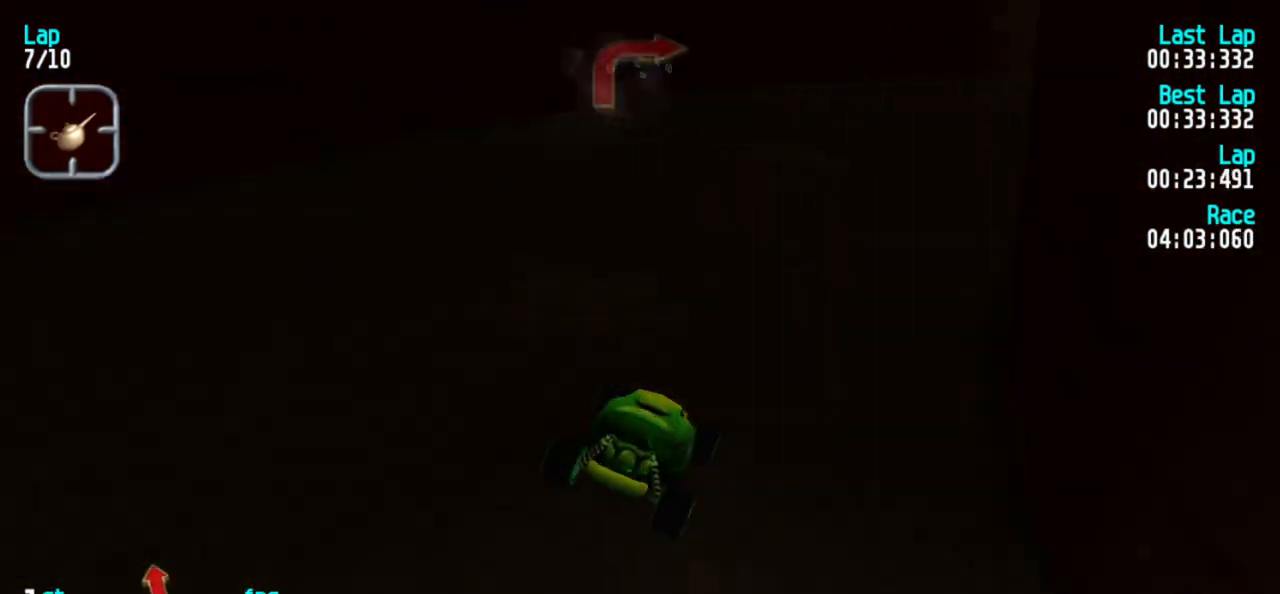
{"keys": ["3", "5"], "events": [[200, "3", "down"], [383, "3", "up"], [433, "3", "down"]]}
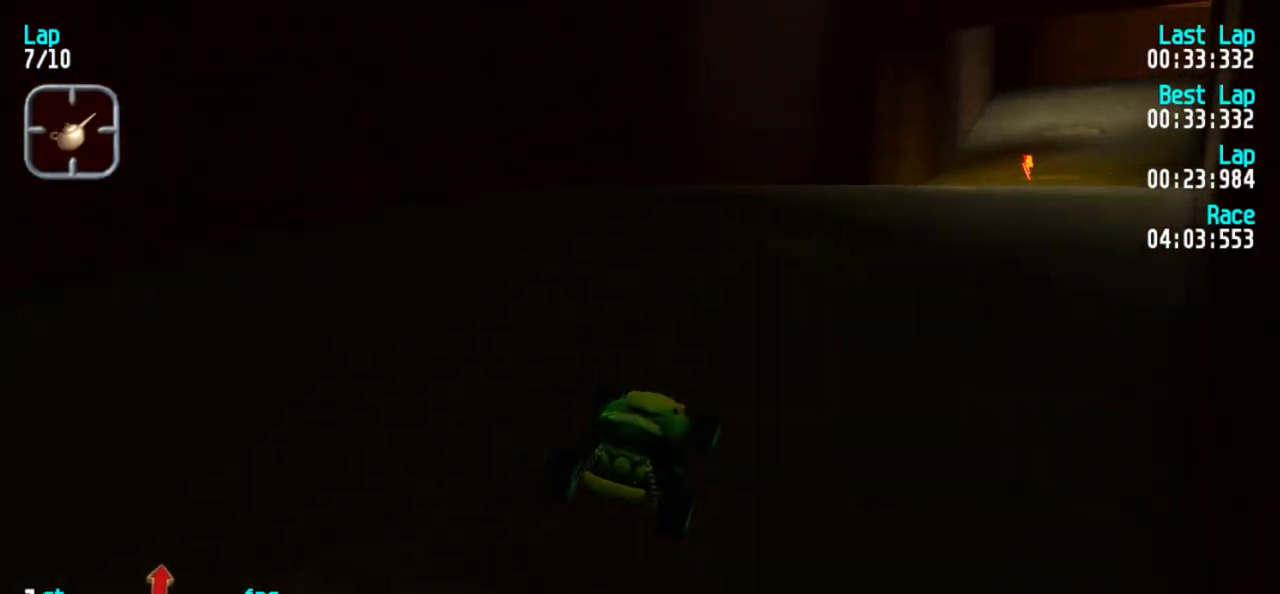
{"keys": ["5"], "events": [[33, "3", "up"], [117, "3", "down"], [217, "3", "up"]]}
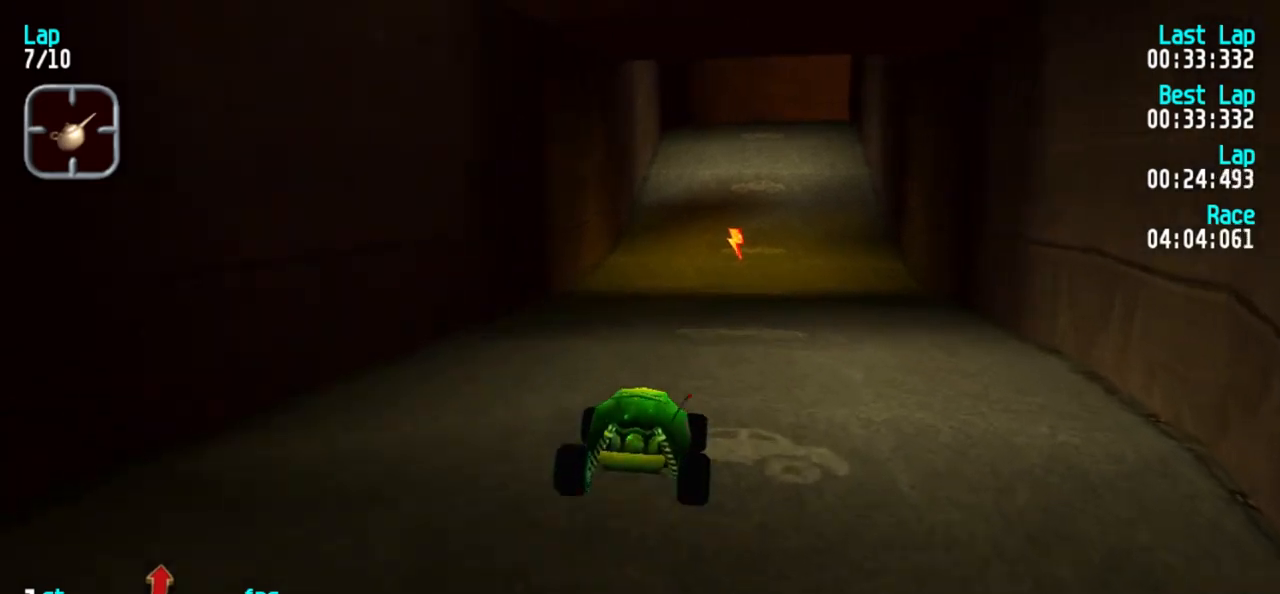
{"keys": ["5"], "events": []}
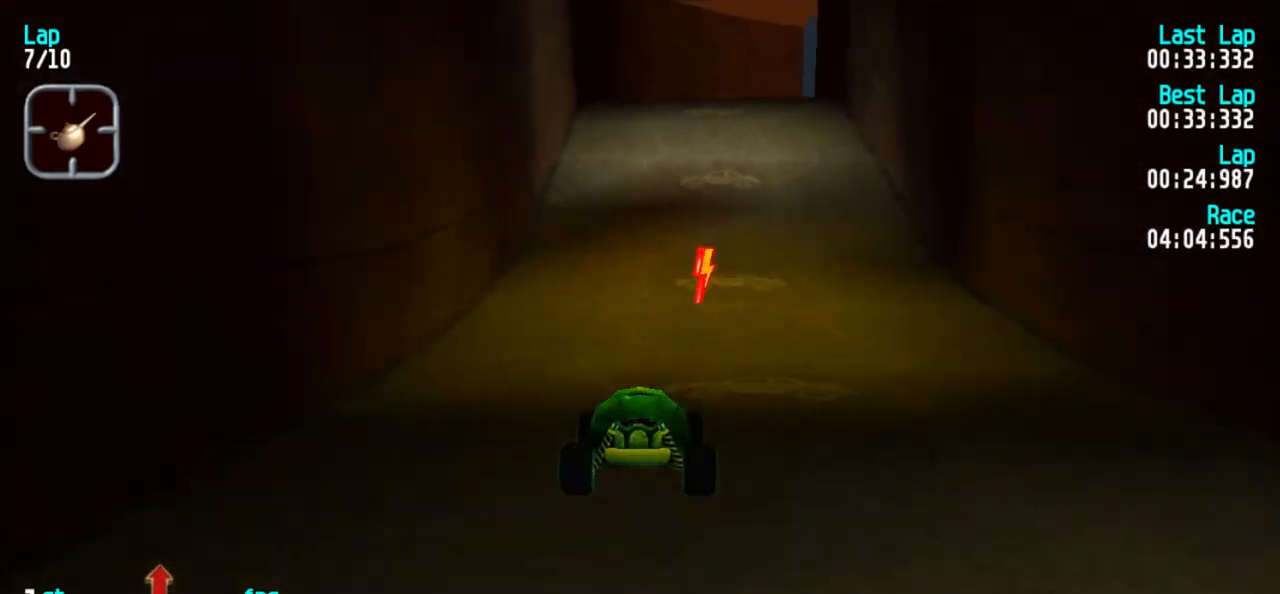
{"keys": ["5"], "events": []}
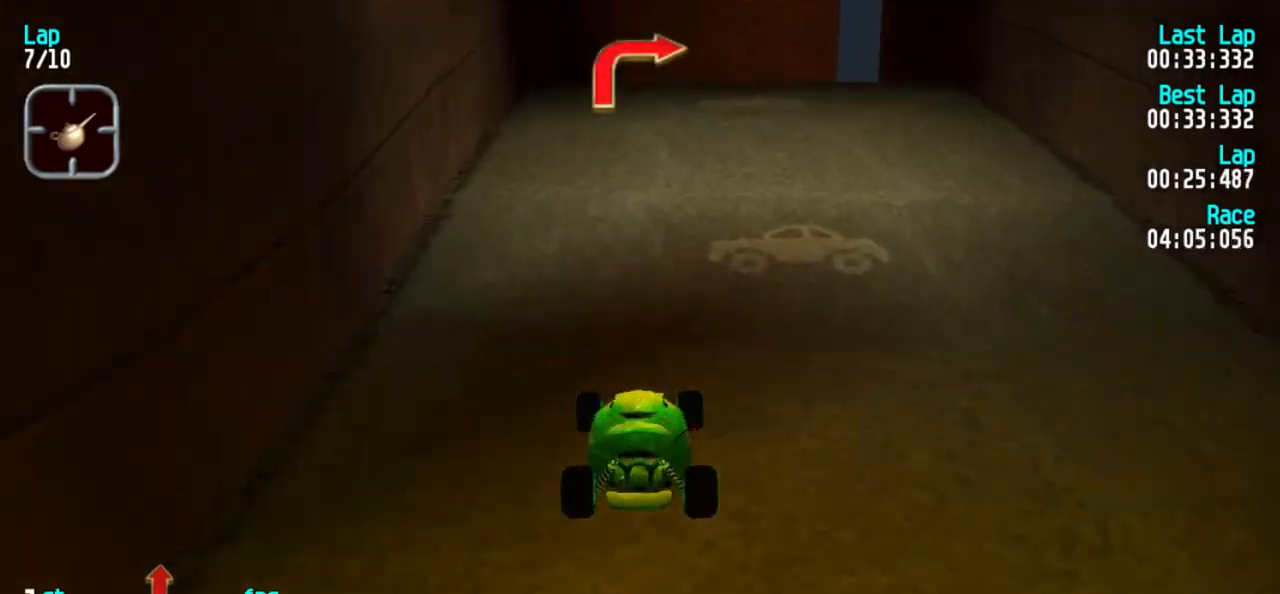
{"keys": ["3", "5"], "events": [[217, "3", "down"], [450, "3", "up"], [500, "3", "down"]]}
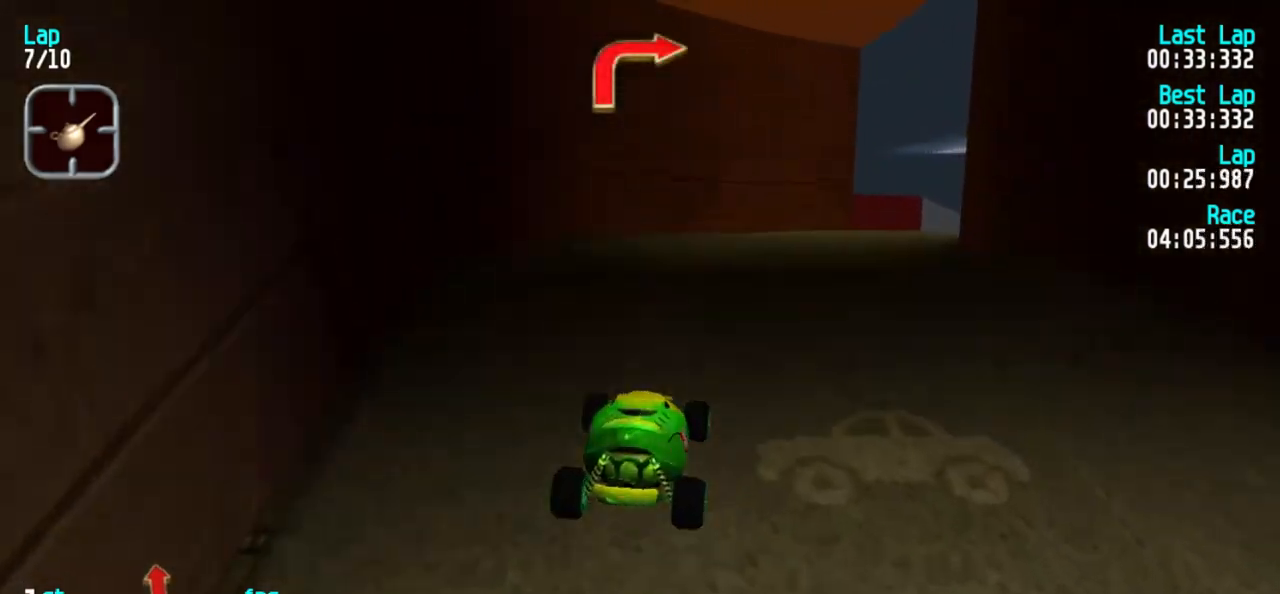
{"keys": ["3", "5"], "events": [[283, "3", "up"], [383, "3", "down"]]}
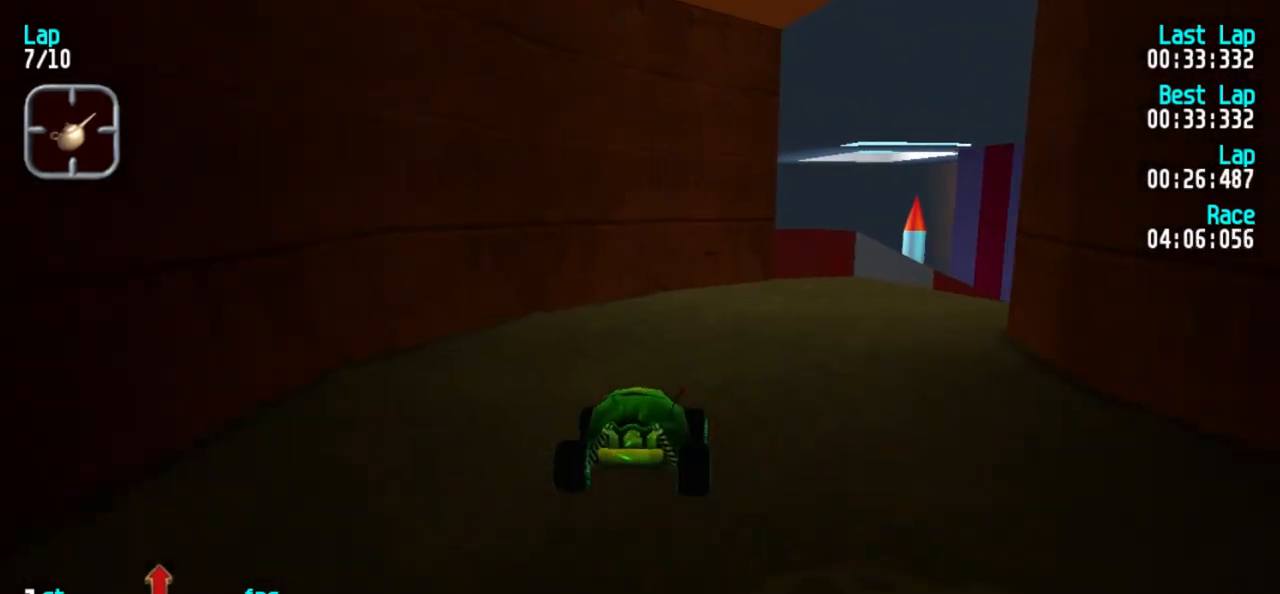
{"keys": ["3", "5"], "events": [[250, "3", "up"], [300, "3", "down"]]}
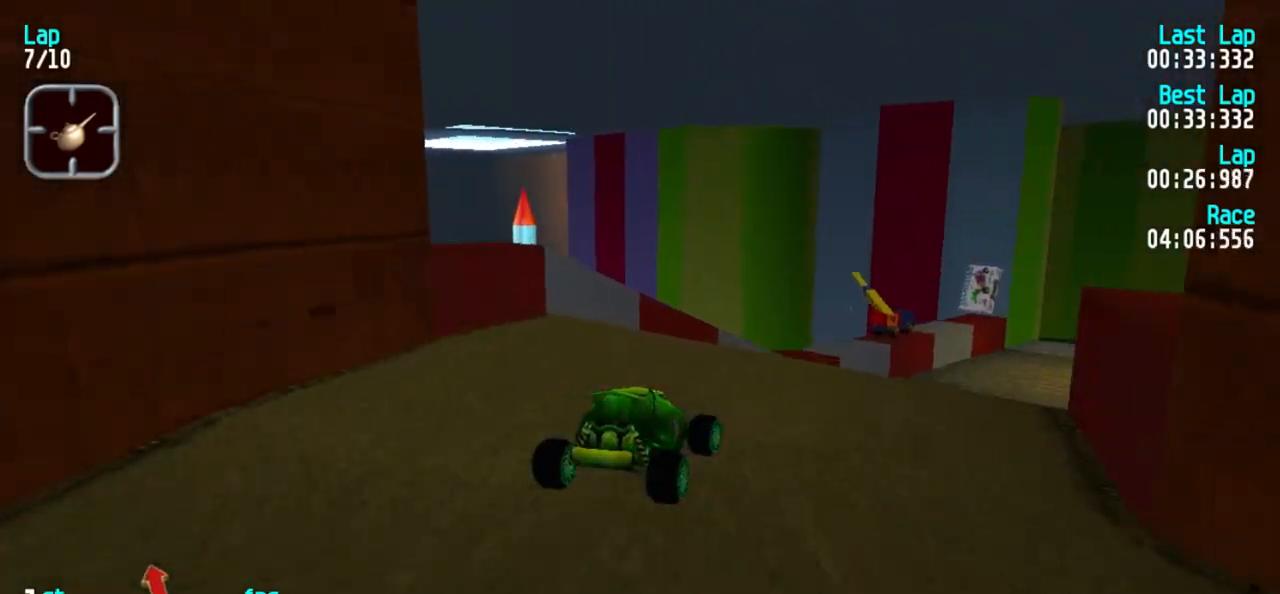
{"keys": ["5"], "events": [[33, "3", "up"], [83, "3", "down"], [400, "3", "up"]]}
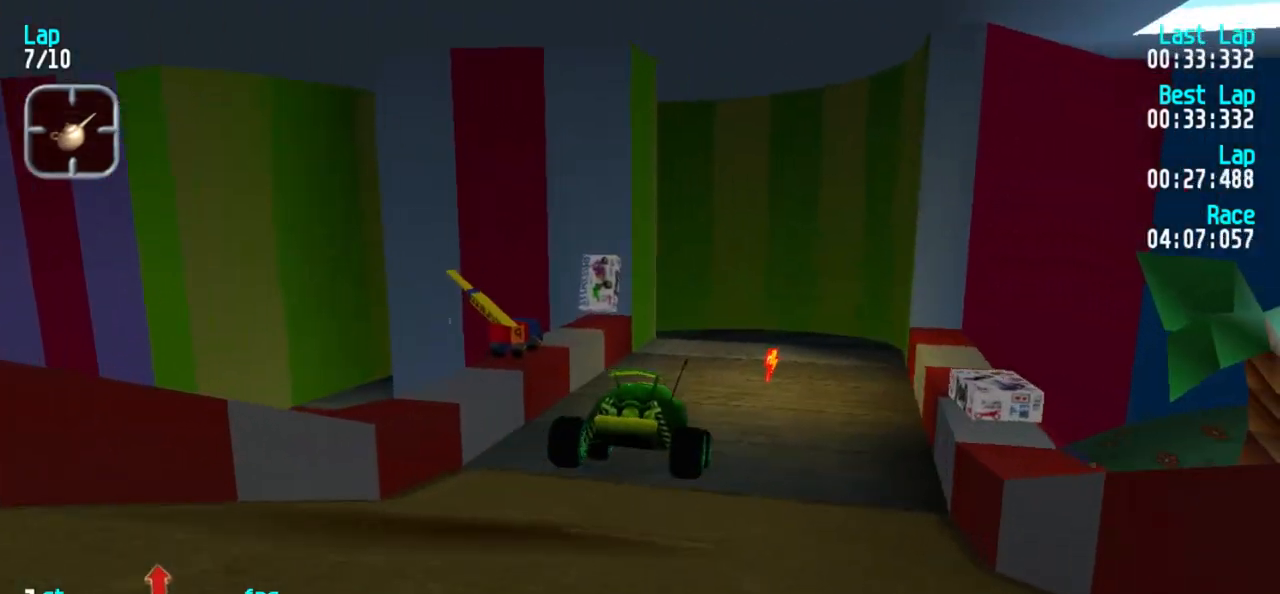
{"keys": ["5"], "events": [[133, "3", "down"], [333, "3", "up"]]}
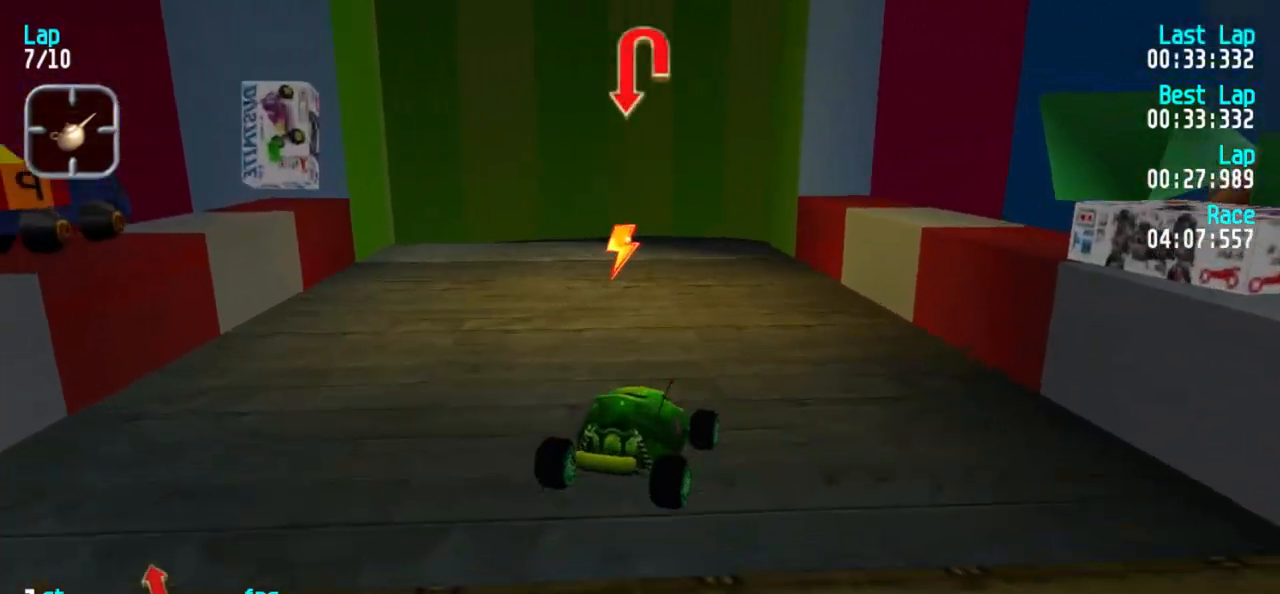
{"keys": ["1", "5"], "events": [[67, "1", "down"], [400, "1", "up"], [433, "1", "down"]]}
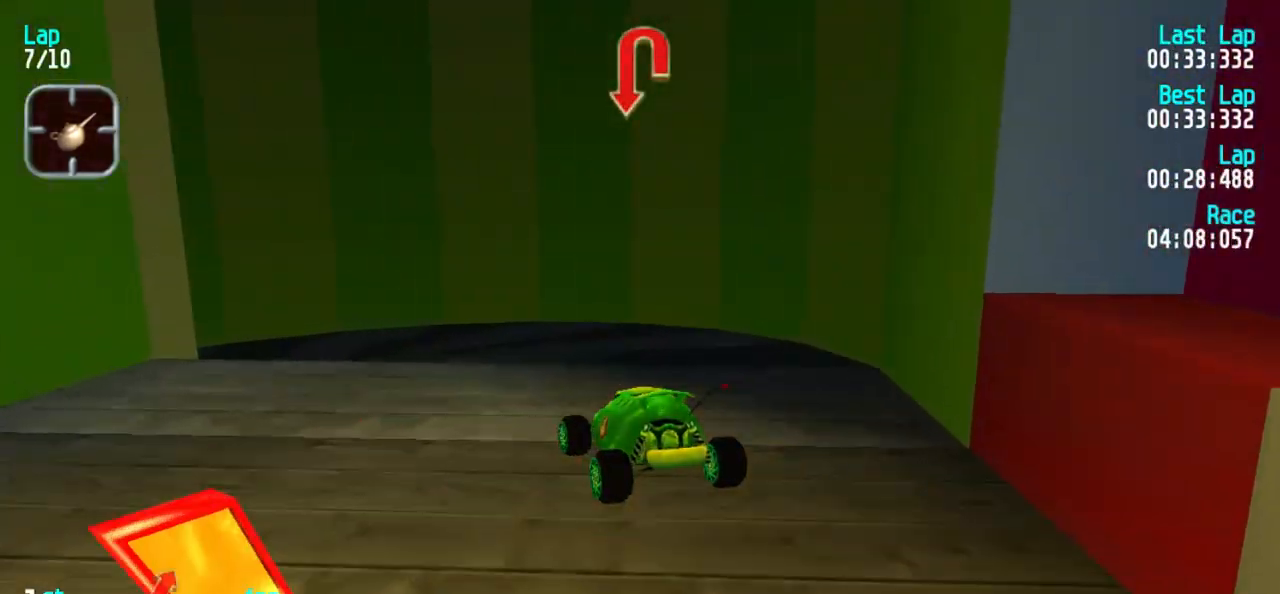
{"keys": ["1", "5"], "events": [[367, "1", "up"], [417, "1", "down"]]}